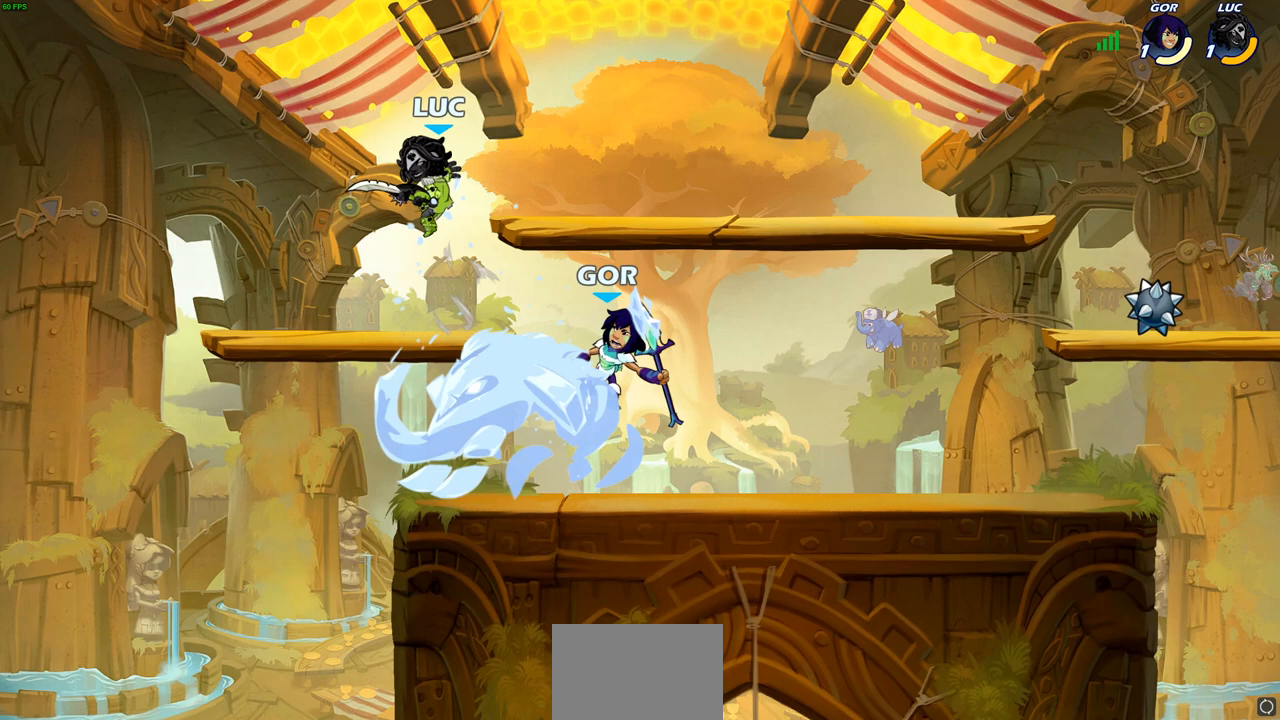
Gameplay with a controller (PlayStation layout); each line is a JSON object with the inputs held at the frame after it. "events" lists button and stick changes between this image and that frame as [ms after this image, input, new state], when the widget could be followed in between.
{"buttons": [], "left_stick": "right", "right_stick": "center", "events": [[33, "R2", "up"], [67, "left_stick", "right"], [150, "R2", "down"], [267, "R2", "up"], [367, "R2", "down"], [467, "R2", "up"]]}
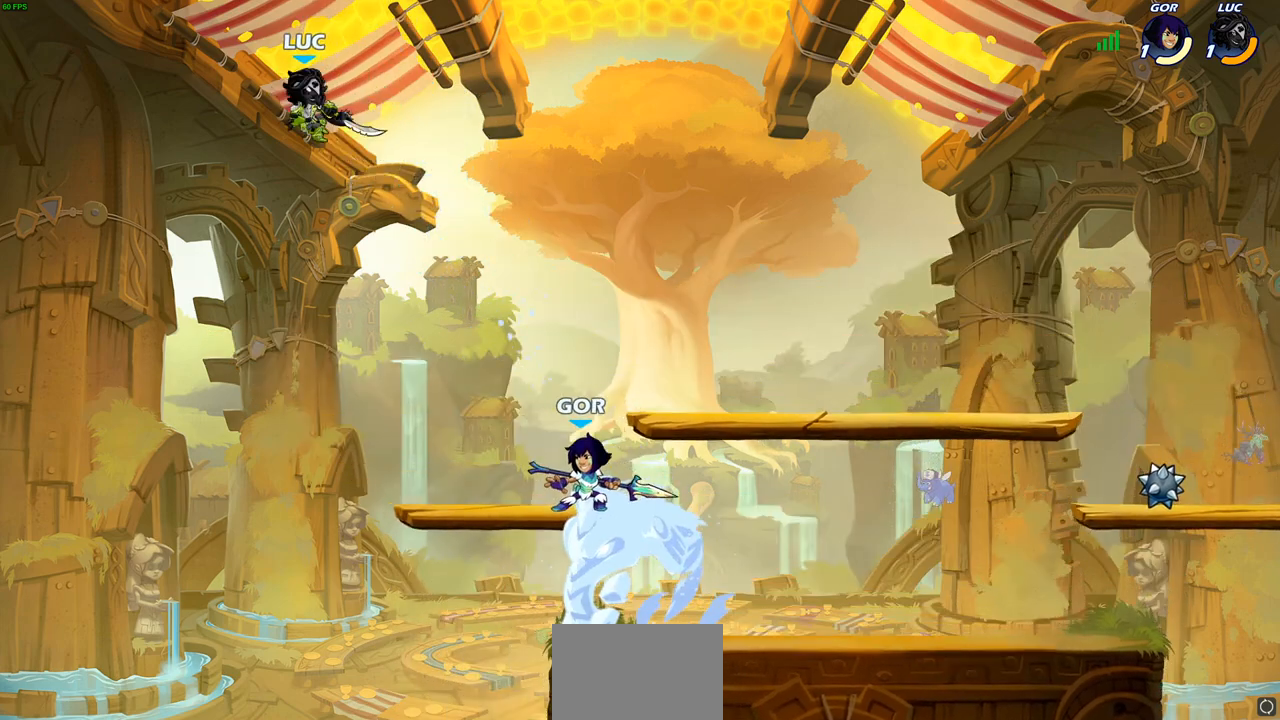
{"buttons": [], "left_stick": "right", "right_stick": "center", "events": [[67, "R2", "down"], [267, "R2", "up"], [333, "CROSS", "down"], [500, "CROSS", "up"]]}
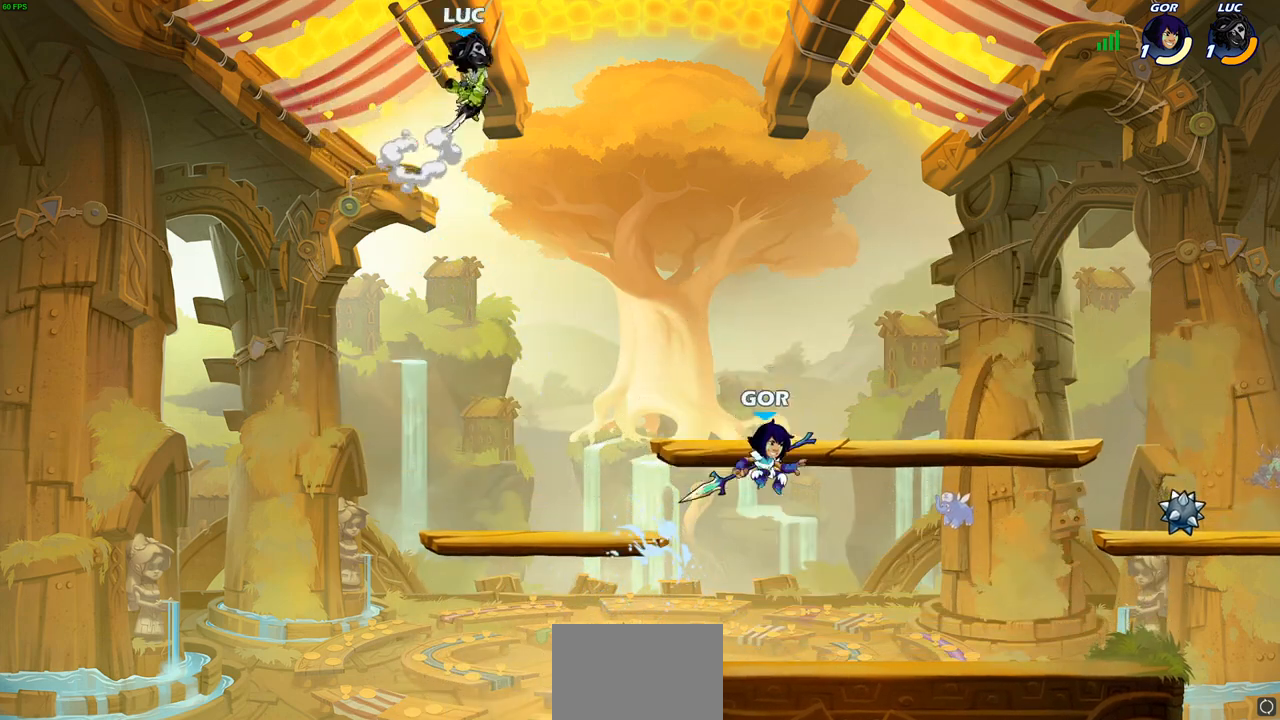
{"buttons": [], "left_stick": "down-left", "right_stick": "center", "events": [[200, "left_stick", "down-left"]]}
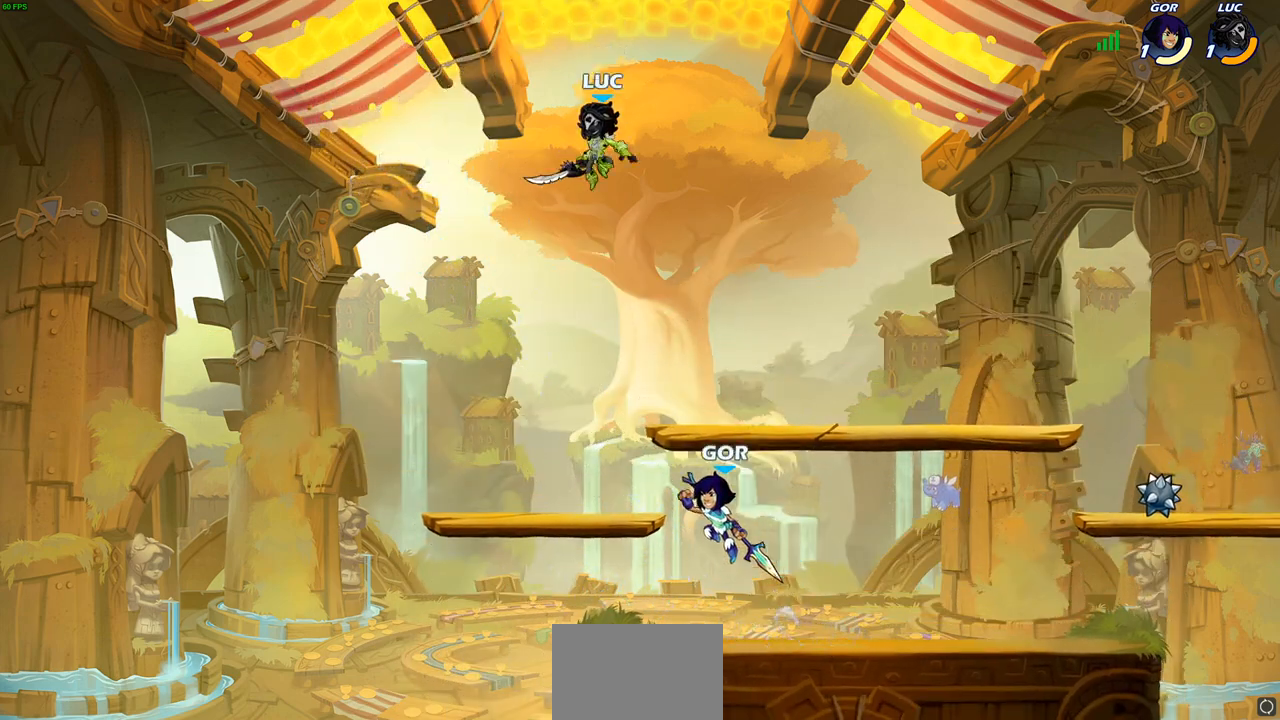
{"buttons": ["R2"], "left_stick": "right", "right_stick": "center", "events": [[67, "left_stick", "left"], [317, "left_stick", "up-right"], [367, "left_stick", "right"], [483, "R2", "down"]]}
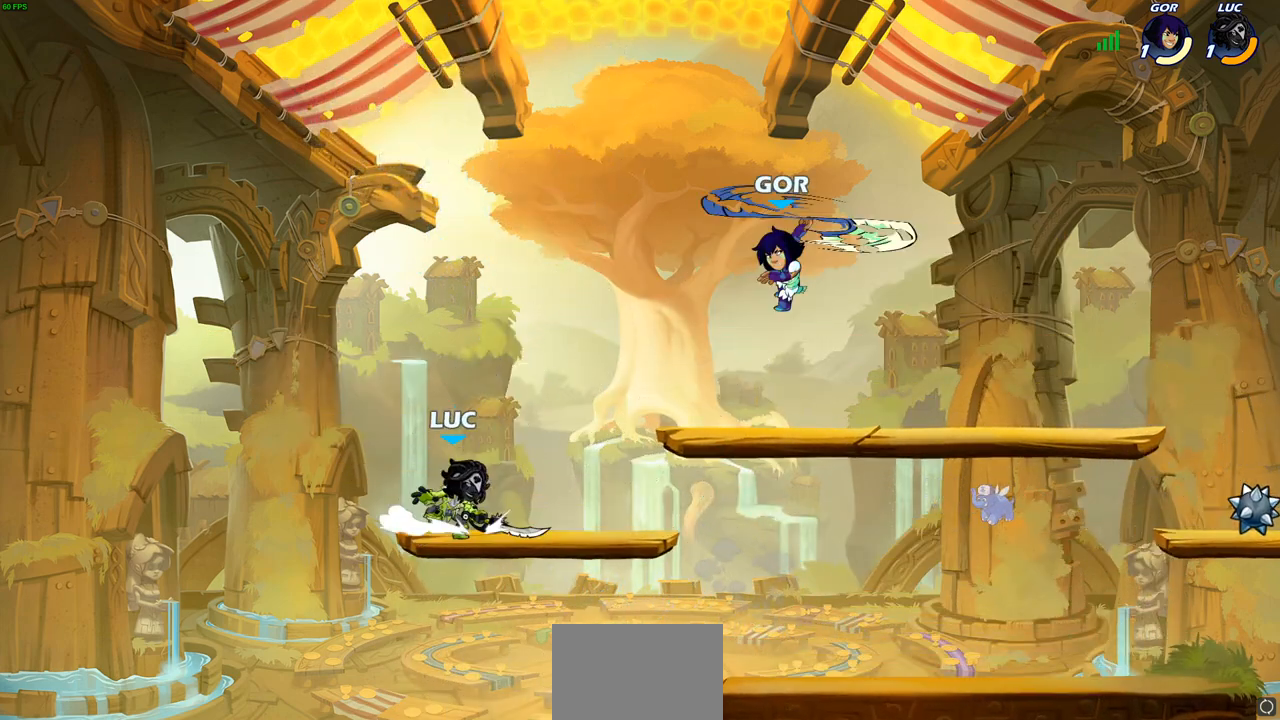
{"buttons": [], "left_stick": "down-left", "right_stick": "center", "events": [[167, "R2", "up"], [400, "left_stick", "down-left"]]}
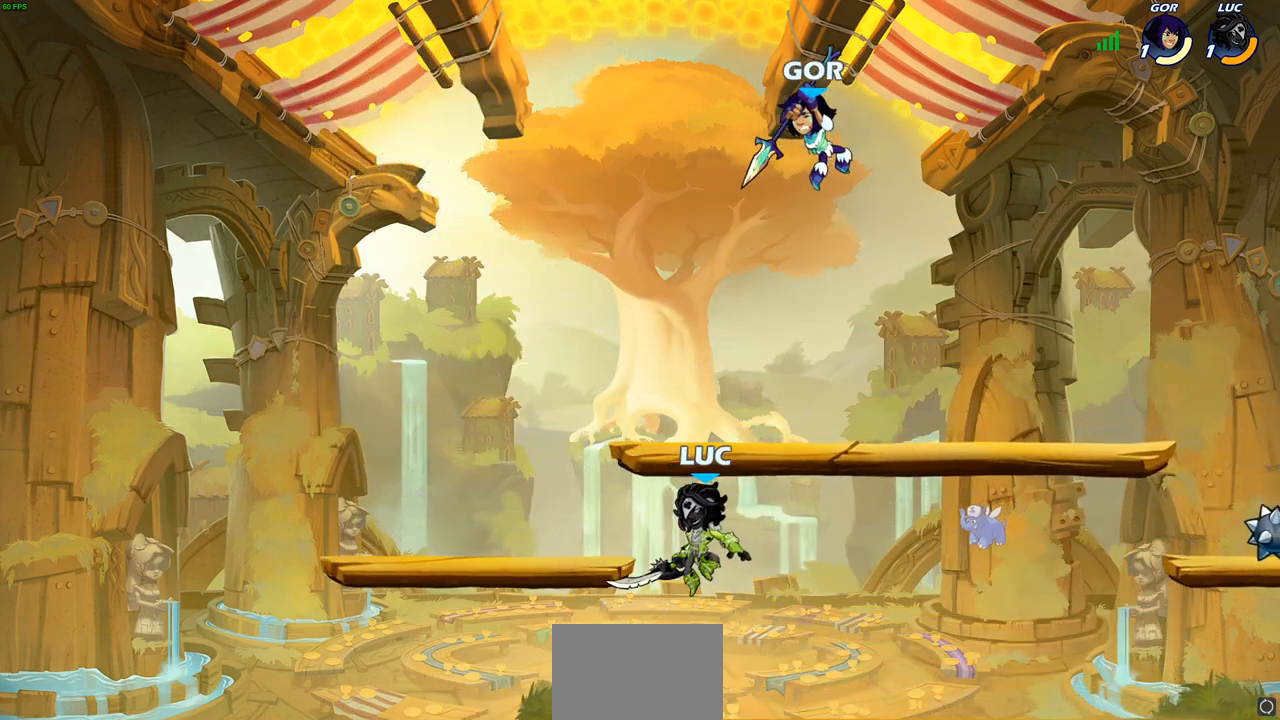
{"buttons": ["CIRCLE"], "left_stick": "left", "right_stick": "center", "events": [[100, "left_stick", "right"], [167, "left_stick", "center"], [217, "left_stick", "left"], [350, "CROSS", "down"], [433, "CIRCLE", "down"], [450, "CROSS", "up"]]}
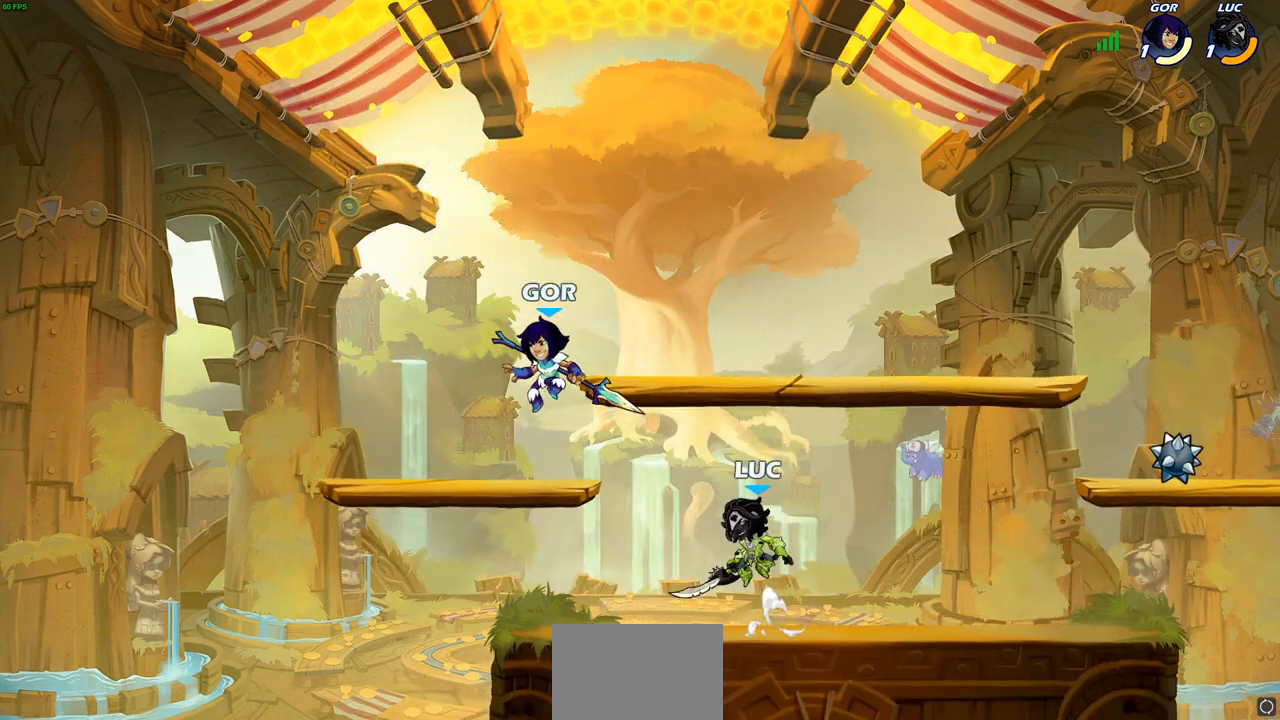
{"buttons": [], "left_stick": "left", "right_stick": "center", "events": [[50, "CIRCLE", "up"]]}
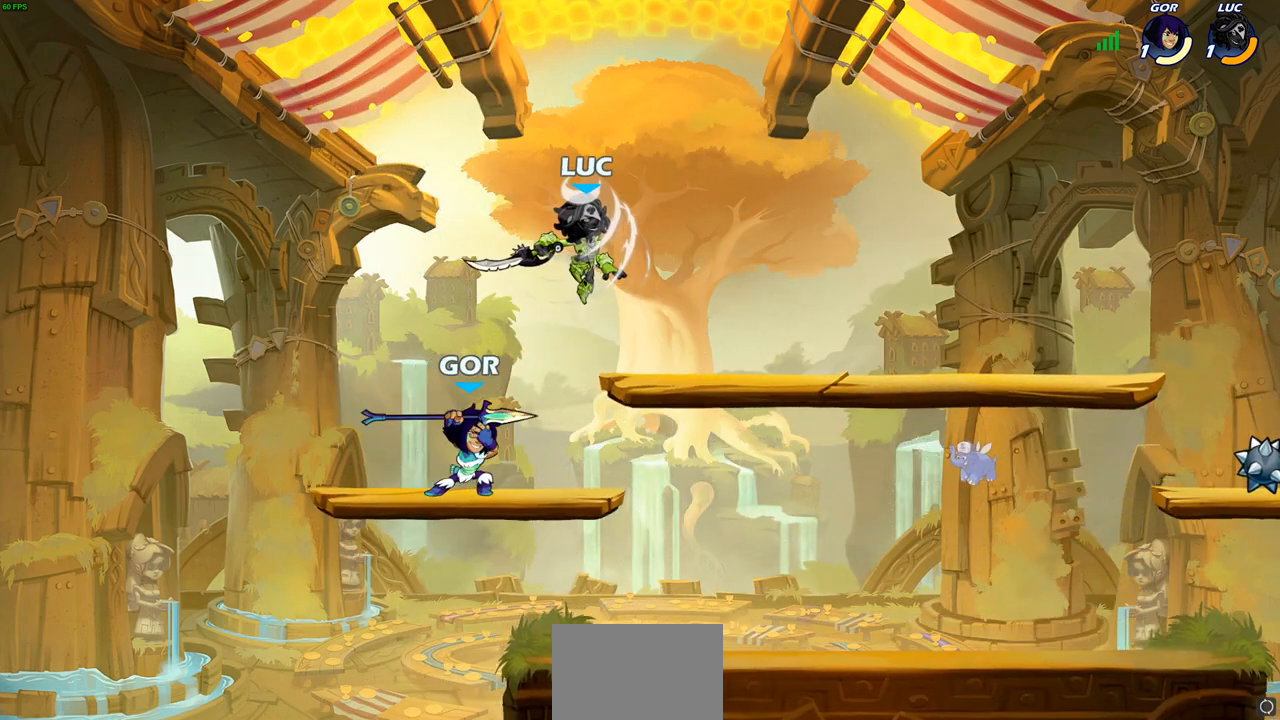
{"buttons": [], "left_stick": "down", "right_stick": "center", "events": [[133, "left_stick", "center"], [200, "CROSS", "down"], [200, "left_stick", "right"], [350, "CROSS", "up"], [500, "left_stick", "down"]]}
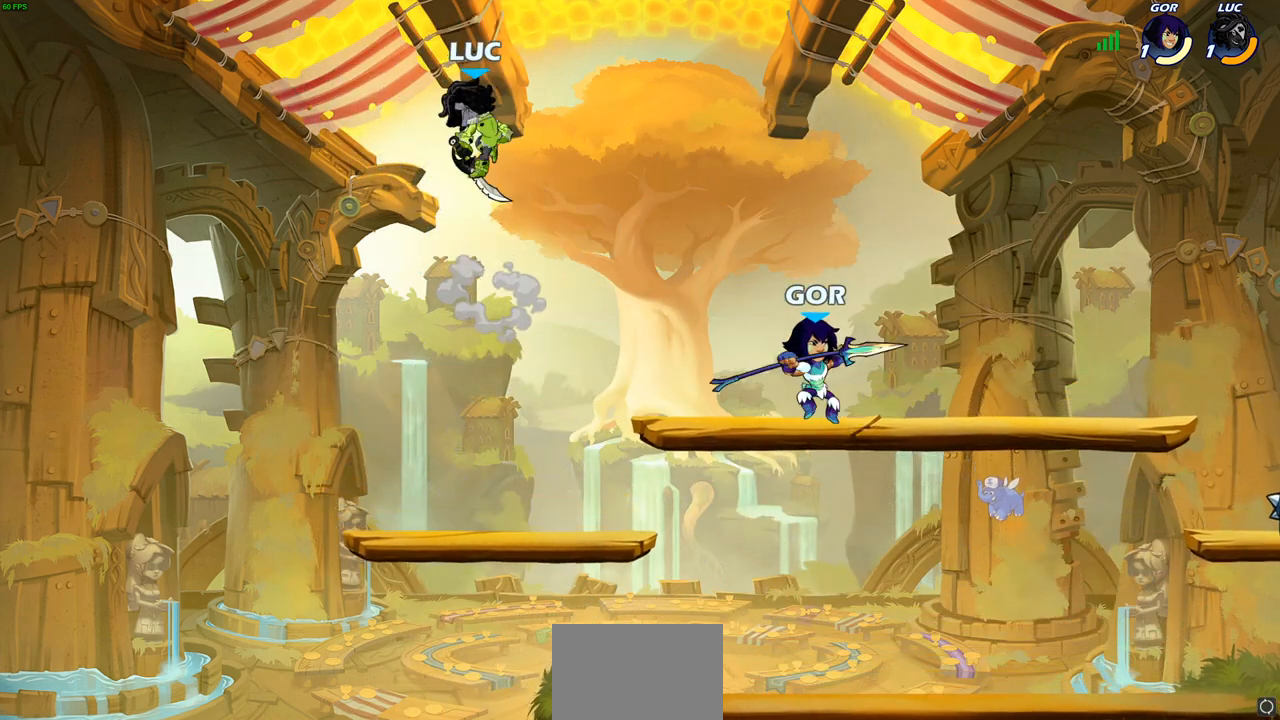
{"buttons": [], "left_stick": "right", "right_stick": "center", "events": [[433, "left_stick", "right"]]}
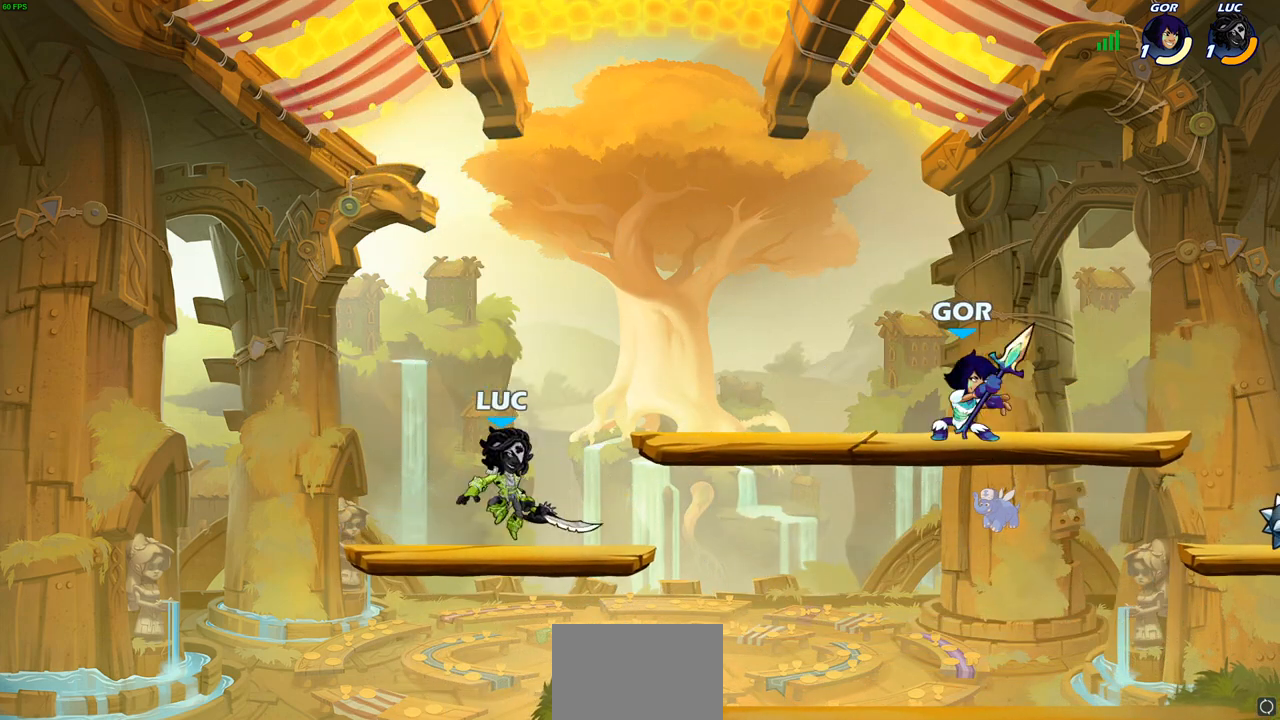
{"buttons": [], "left_stick": "right", "right_stick": "center", "events": [[200, "left_stick", "up-left"], [450, "left_stick", "right"]]}
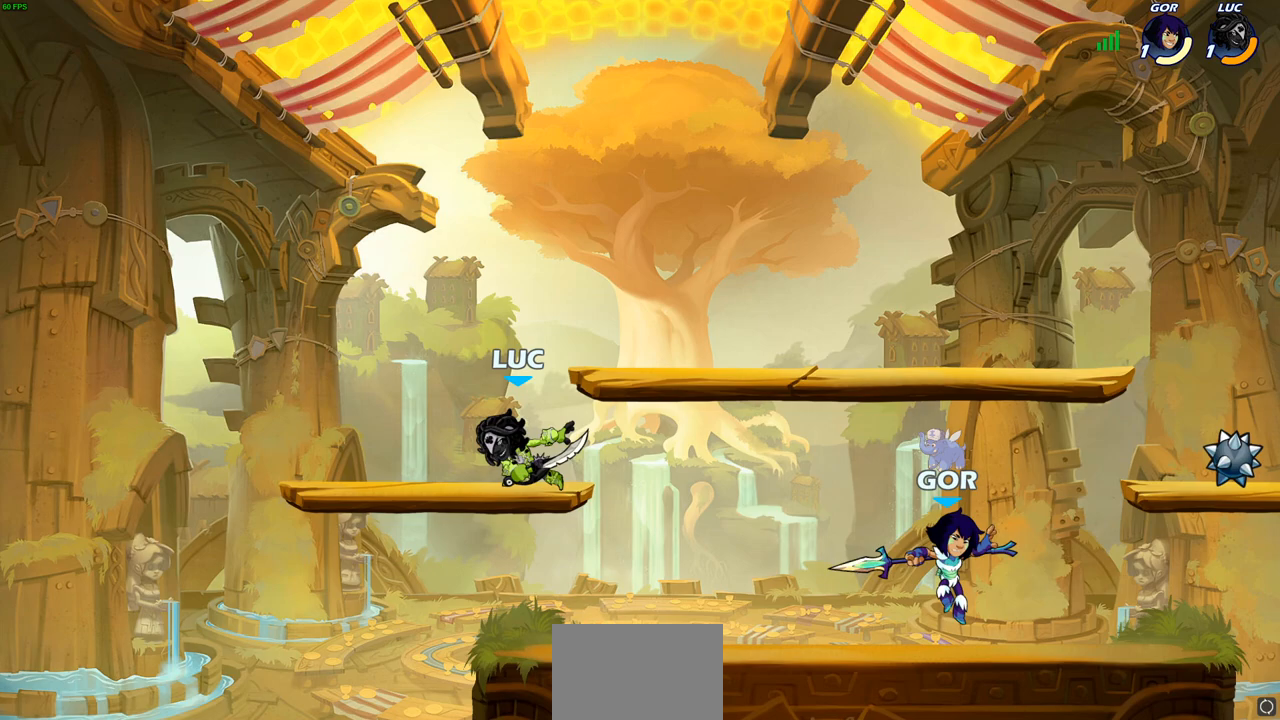
{"buttons": [], "left_stick": "center", "right_stick": "center", "events": [[100, "R2", "down"], [117, "CIRCLE", "down"], [217, "R2", "up"], [350, "CIRCLE", "up"], [500, "left_stick", "center"]]}
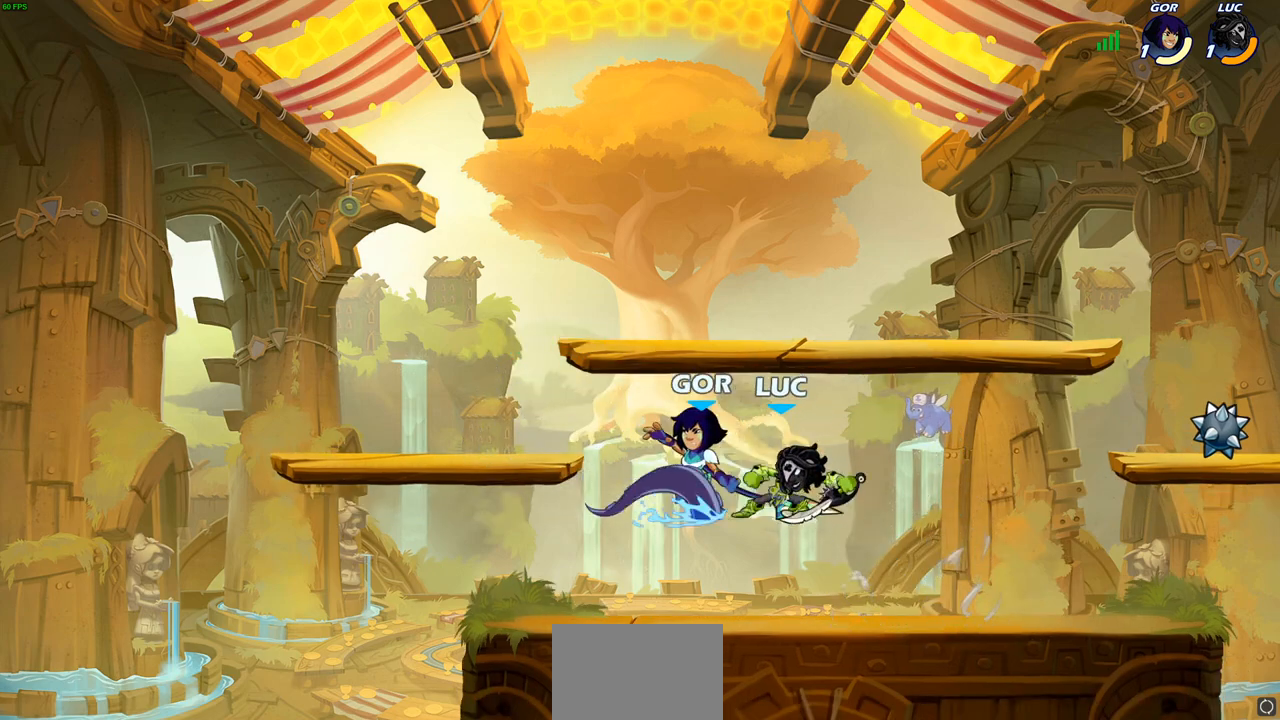
{"buttons": [], "left_stick": "center", "right_stick": "center", "events": []}
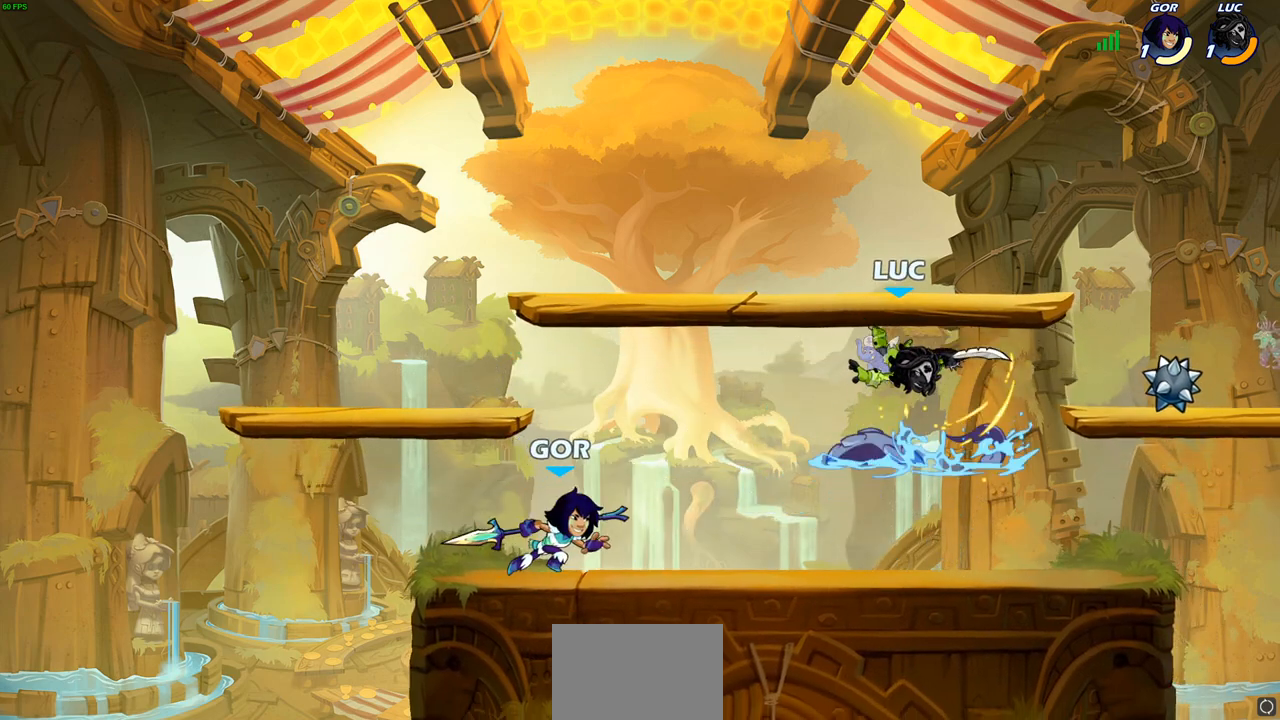
{"buttons": ["CROSS", "R2"], "left_stick": "up-right", "right_stick": "center", "events": [[67, "left_stick", "right"], [250, "CROSS", "down"], [317, "R2", "down"], [350, "left_stick", "up-right"]]}
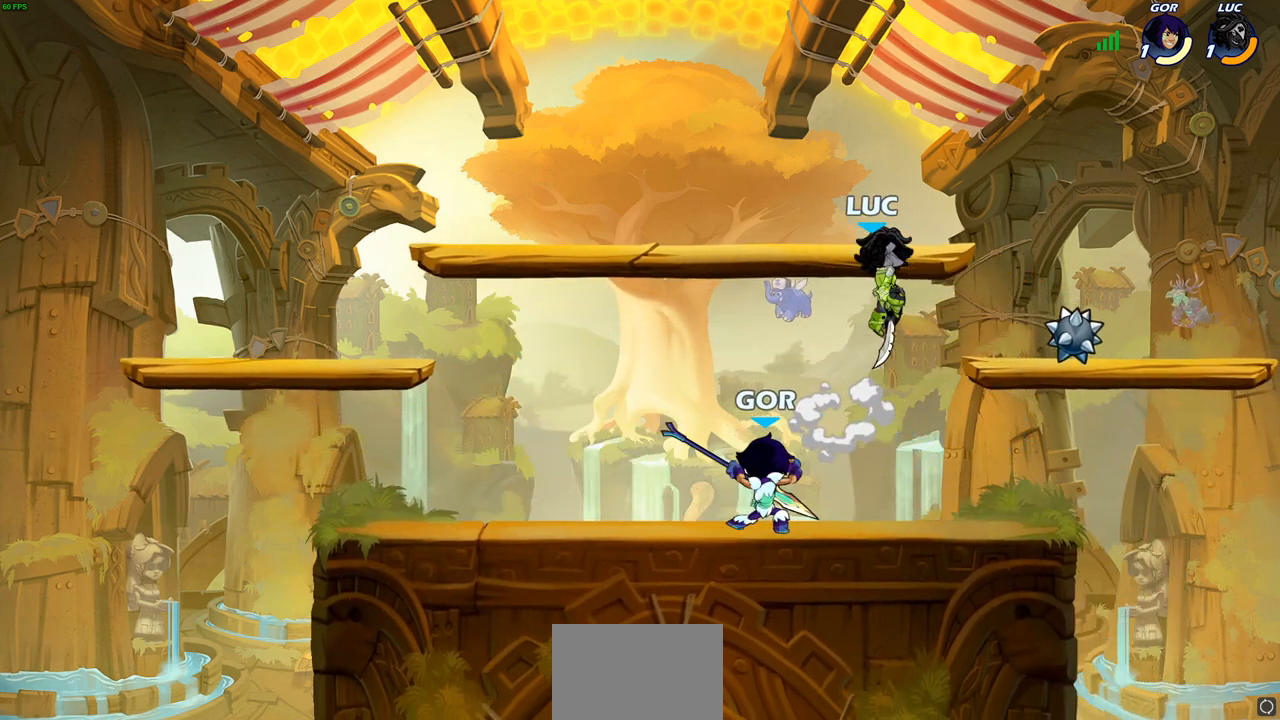
{"buttons": [], "left_stick": "down-left", "right_stick": "center", "events": [[100, "CROSS", "up"], [117, "R2", "up"], [133, "left_stick", "down-left"], [283, "SQUARE", "down"], [383, "SQUARE", "up"]]}
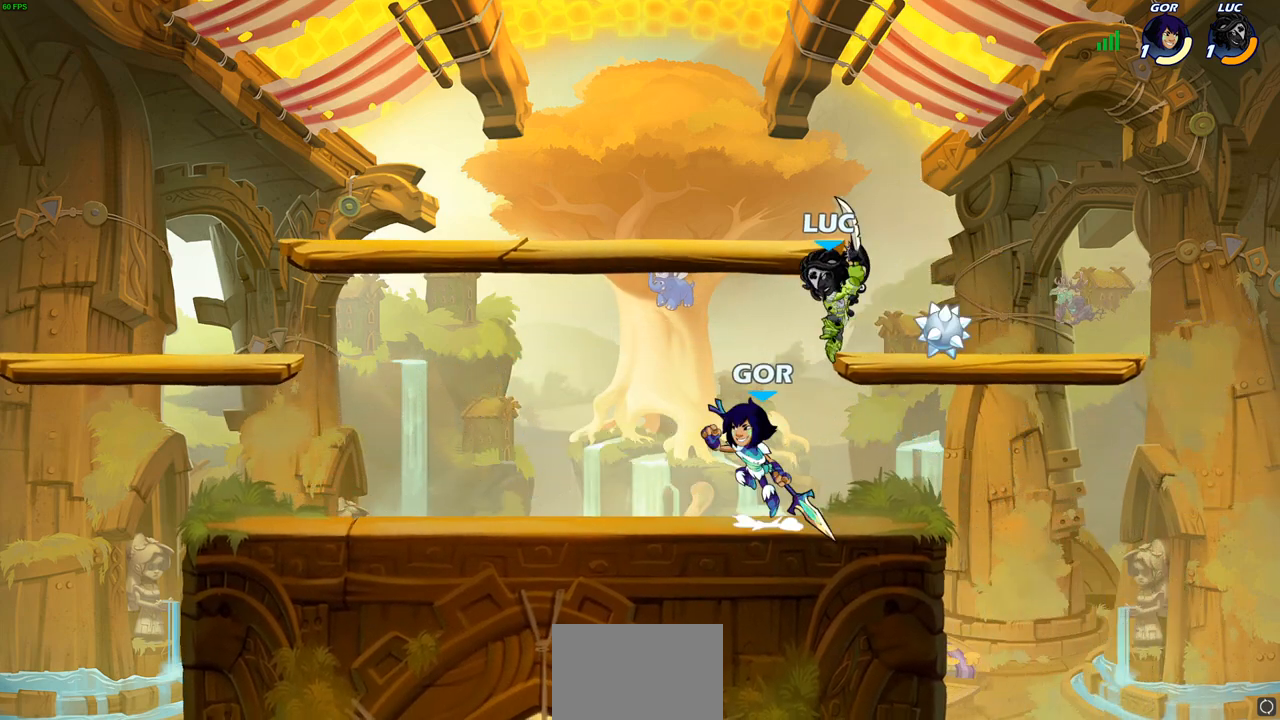
{"buttons": [], "left_stick": "center", "right_stick": "center", "events": [[267, "left_stick", "up-right"], [367, "CIRCLE", "down"], [433, "left_stick", "center"], [467, "CIRCLE", "up"]]}
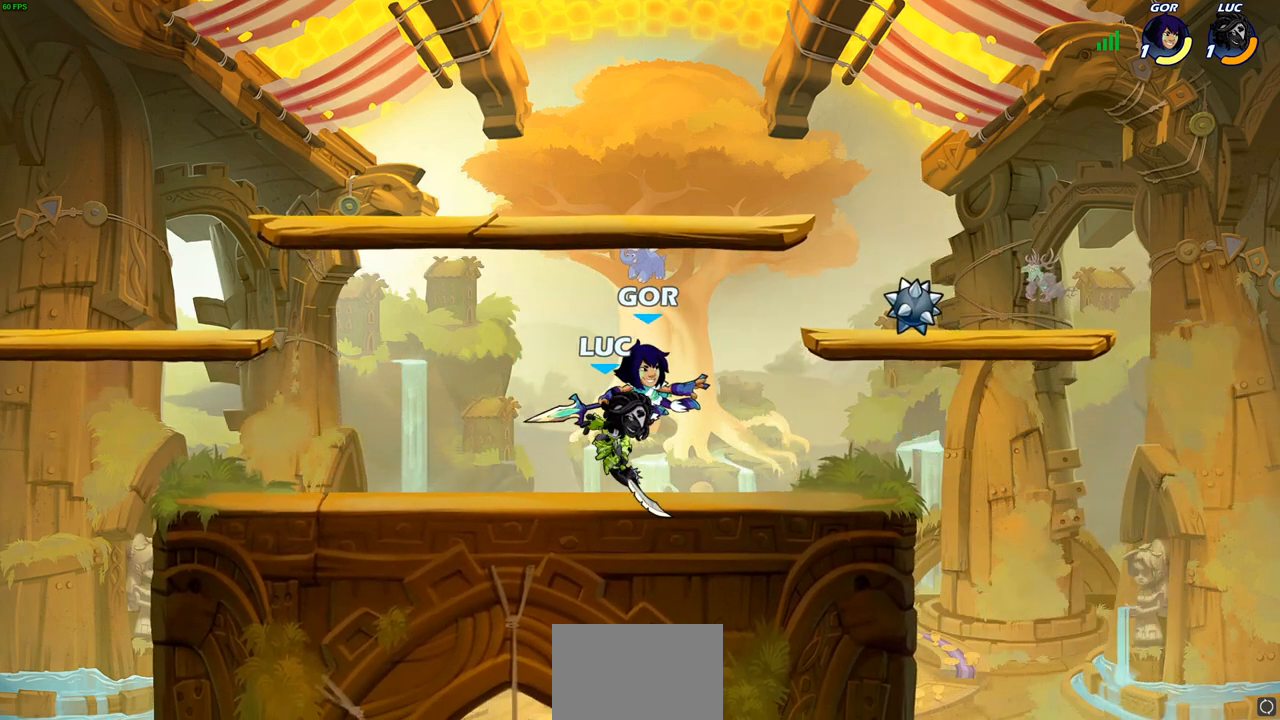
{"buttons": [], "left_stick": "right", "right_stick": "center", "events": [[133, "left_stick", "right"]]}
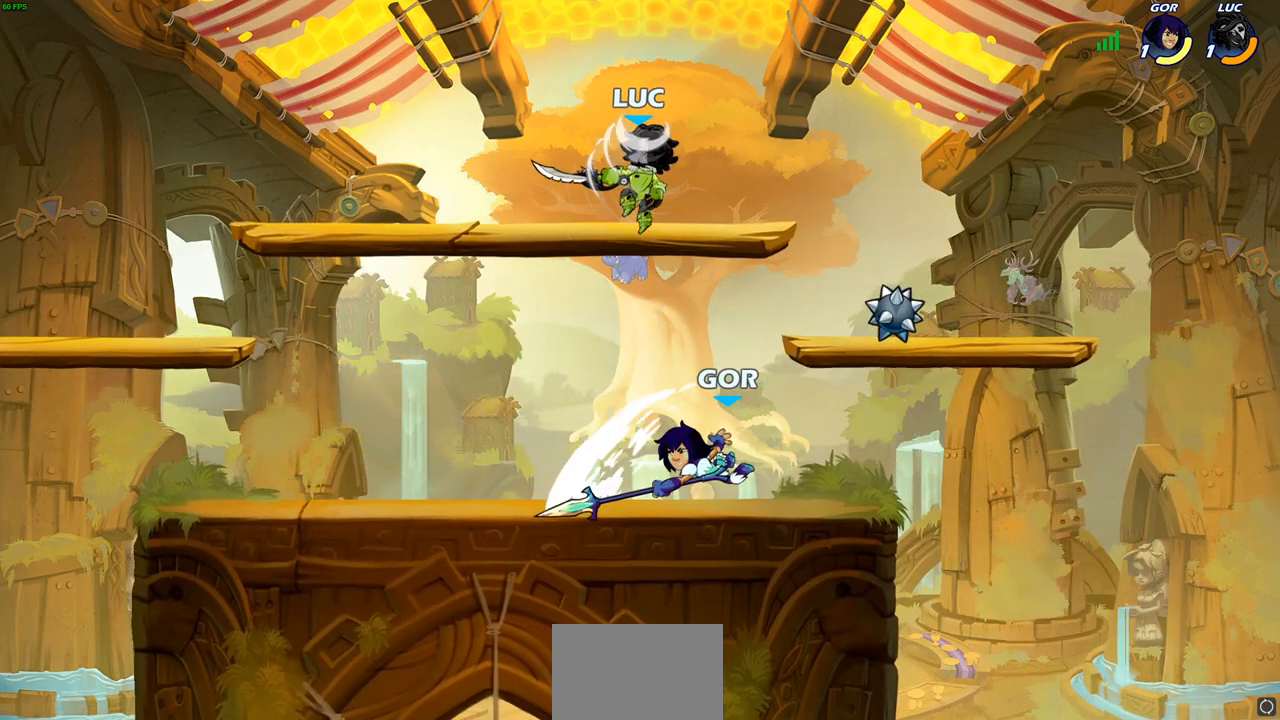
{"buttons": [], "left_stick": "up-left", "right_stick": "center", "events": [[433, "left_stick", "up-left"]]}
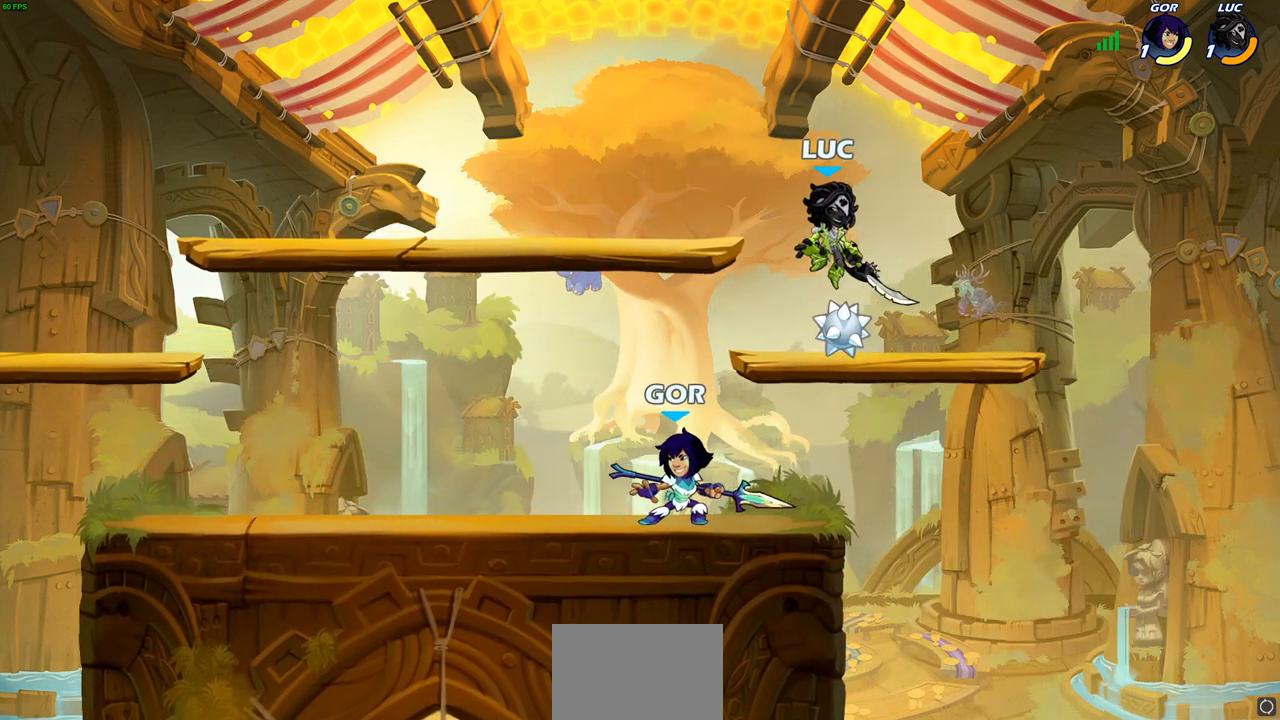
{"buttons": [], "left_stick": "left", "right_stick": "center", "events": [[100, "left_stick", "right"], [200, "CROSS", "down"], [233, "left_stick", "up"], [300, "left_stick", "left"], [333, "CROSS", "up"]]}
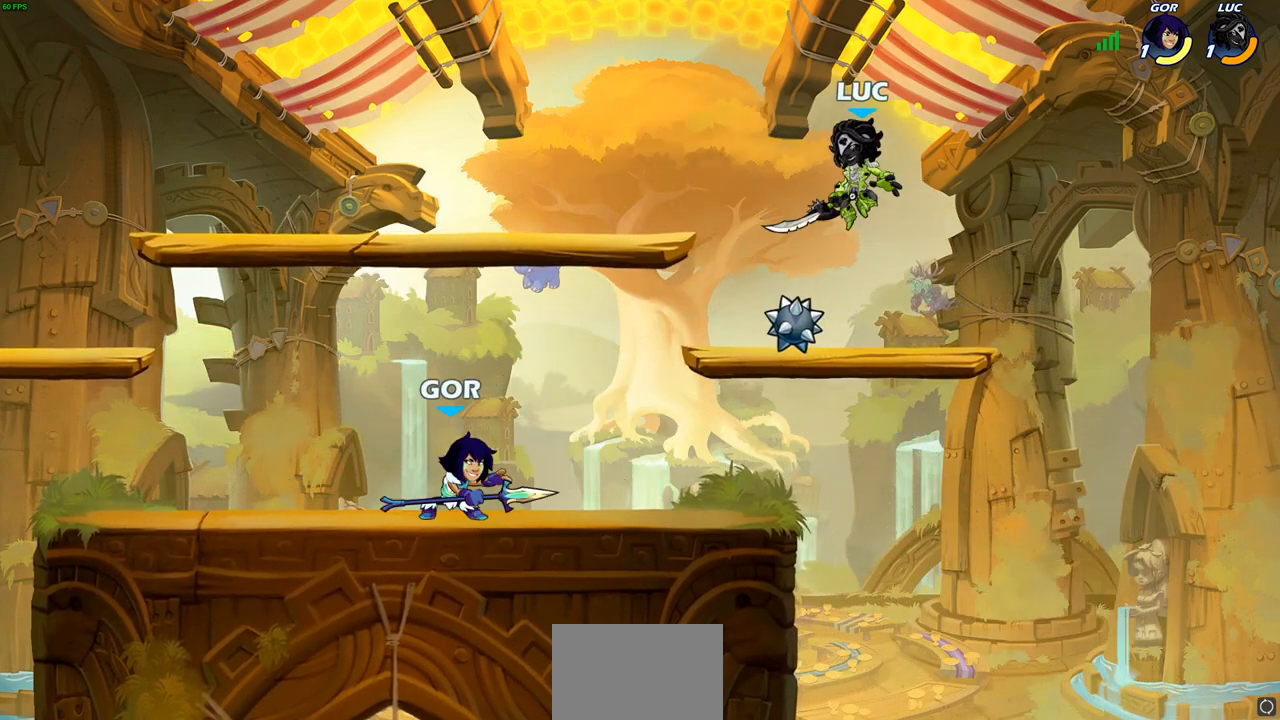
{"buttons": [], "left_stick": "down-left", "right_stick": "center", "events": [[33, "left_stick", "down-left"], [150, "CROSS", "down"], [233, "left_stick", "up-left"], [300, "CROSS", "up"], [367, "left_stick", "down-left"]]}
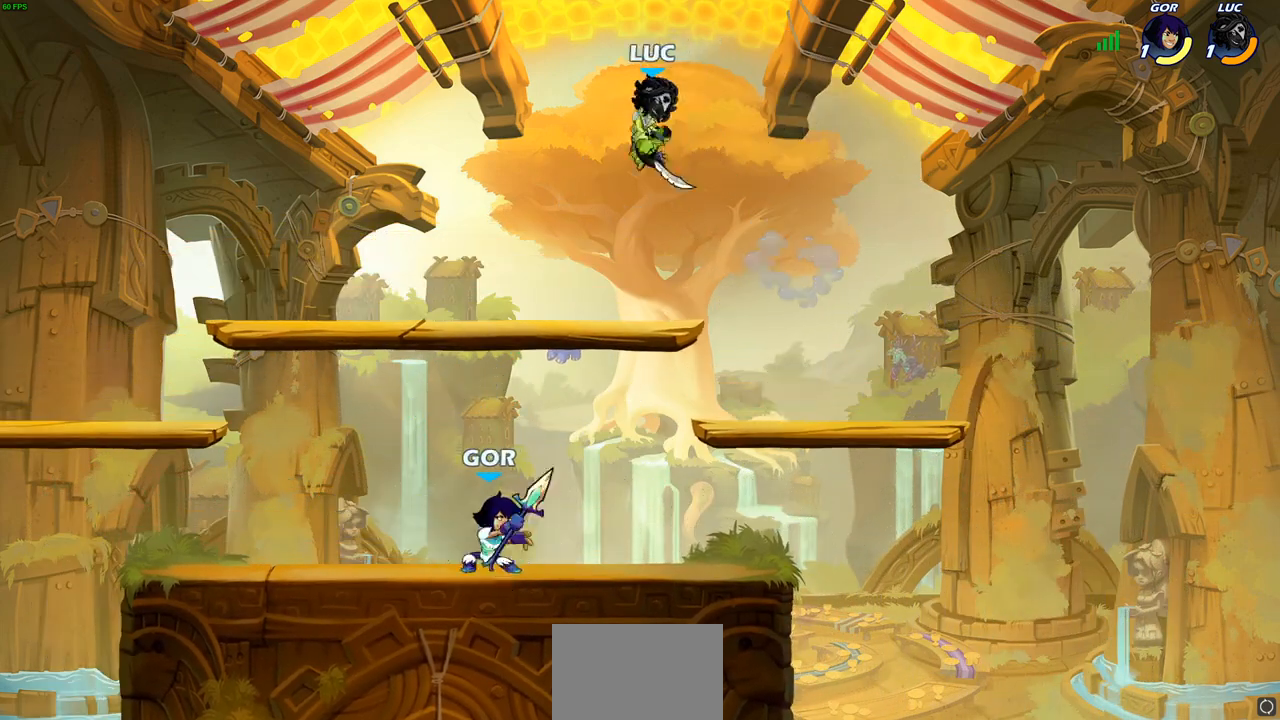
{"buttons": ["CROSS"], "left_stick": "left", "right_stick": "center", "events": [[133, "left_stick", "down-right"], [233, "left_stick", "up-right"], [333, "left_stick", "up-left"], [350, "CROSS", "down"], [400, "left_stick", "left"]]}
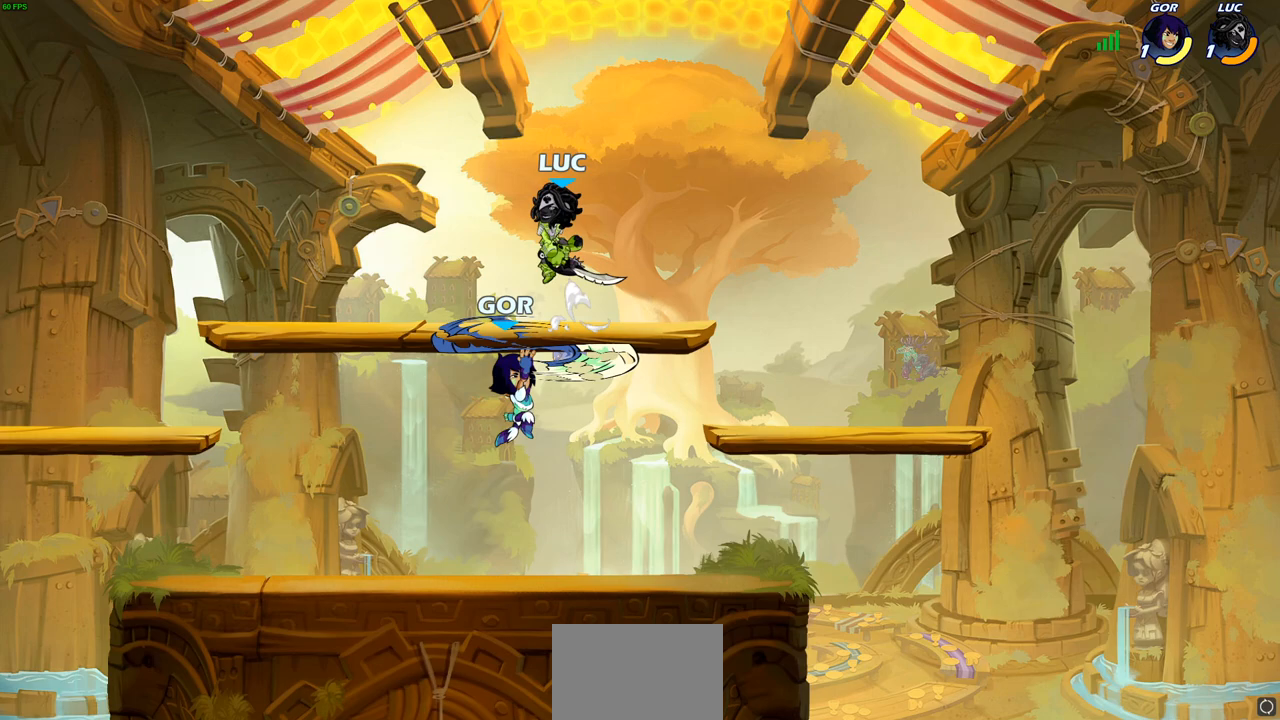
{"buttons": [], "left_stick": "right", "right_stick": "center", "events": [[33, "CROSS", "up"], [67, "left_stick", "down-left"], [200, "left_stick", "down-right"], [333, "left_stick", "right"]]}
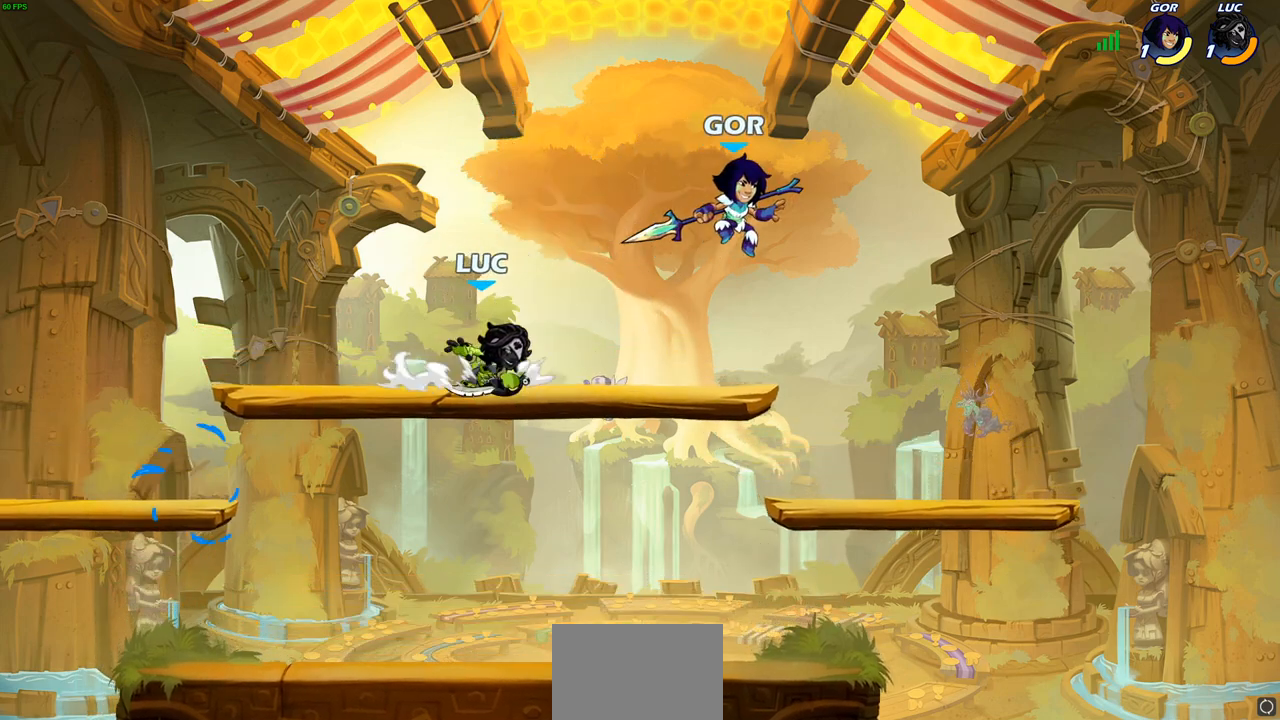
{"buttons": [], "left_stick": "right", "right_stick": "center", "events": [[17, "R2", "down"], [50, "SQUARE", "down"], [133, "R2", "up"], [150, "SQUARE", "up"]]}
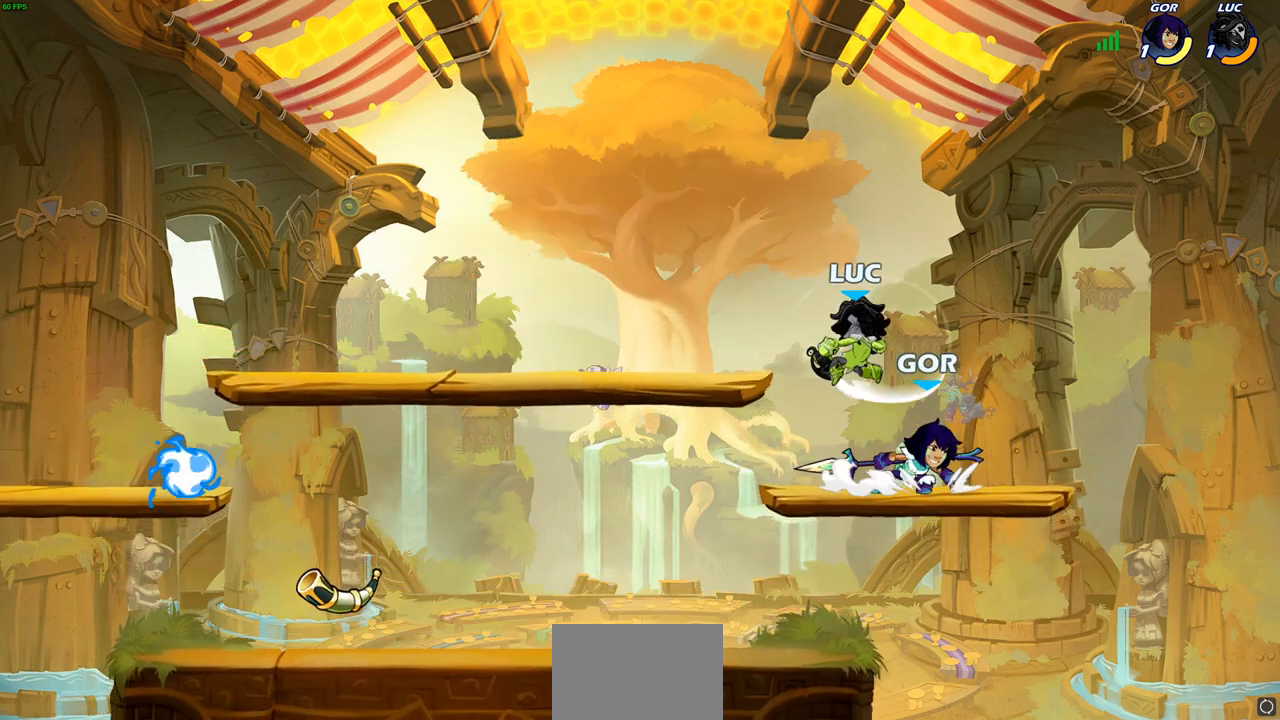
{"buttons": [], "left_stick": "center", "right_stick": "center", "events": [[283, "left_stick", "center"]]}
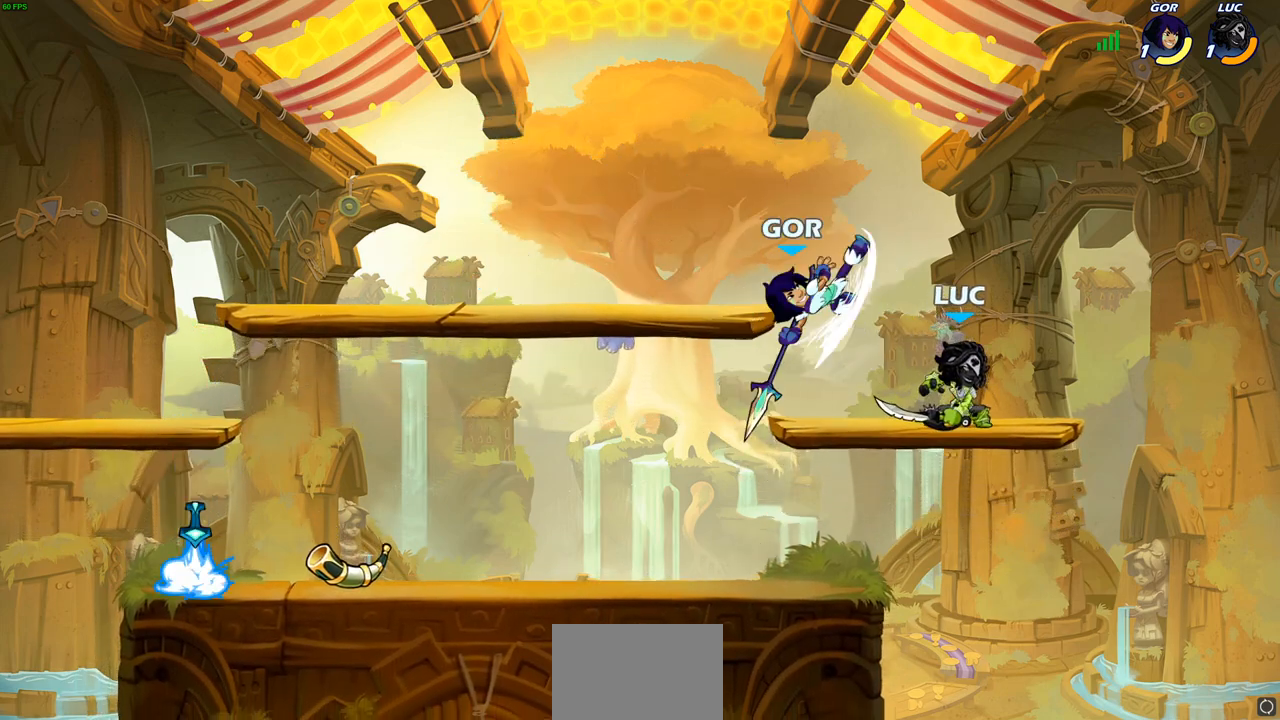
{"buttons": [], "left_stick": "center", "right_stick": "center", "events": [[250, "left_stick", "left"], [333, "left_stick", "center"], [350, "SQUARE", "down"], [417, "SQUARE", "up"]]}
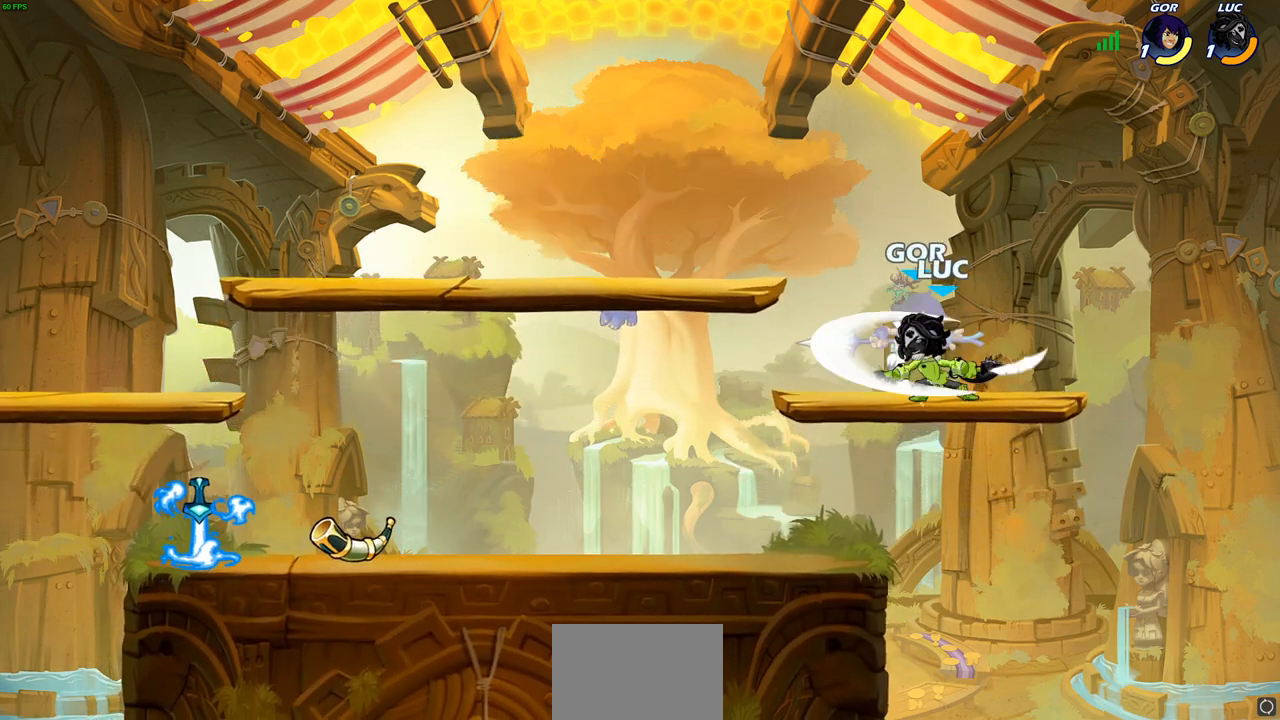
{"buttons": [], "left_stick": "center", "right_stick": "center", "events": [[17, "SQUARE", "down"], [100, "SQUARE", "up"], [183, "SQUARE", "down"], [267, "SQUARE", "up"], [350, "SQUARE", "down"], [467, "SQUARE", "up"]]}
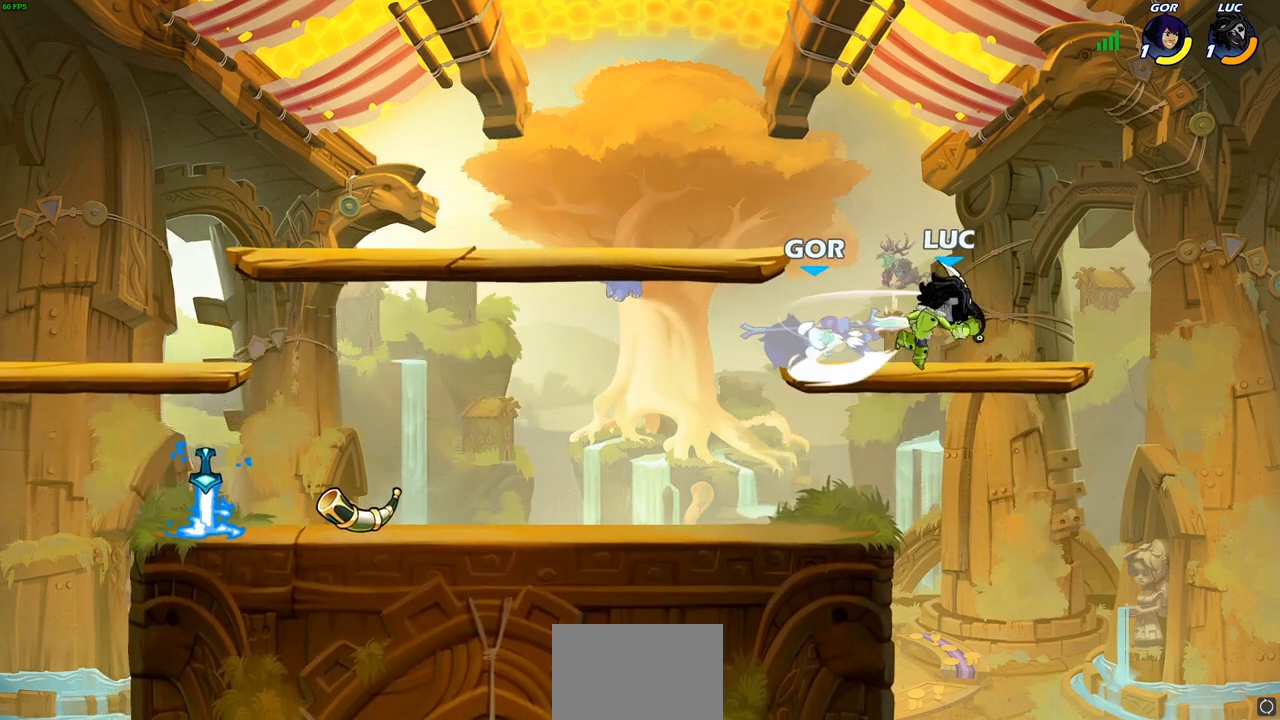
{"buttons": ["R2"], "left_stick": "left", "right_stick": "center", "events": [[183, "left_stick", "left"], [317, "R2", "down"]]}
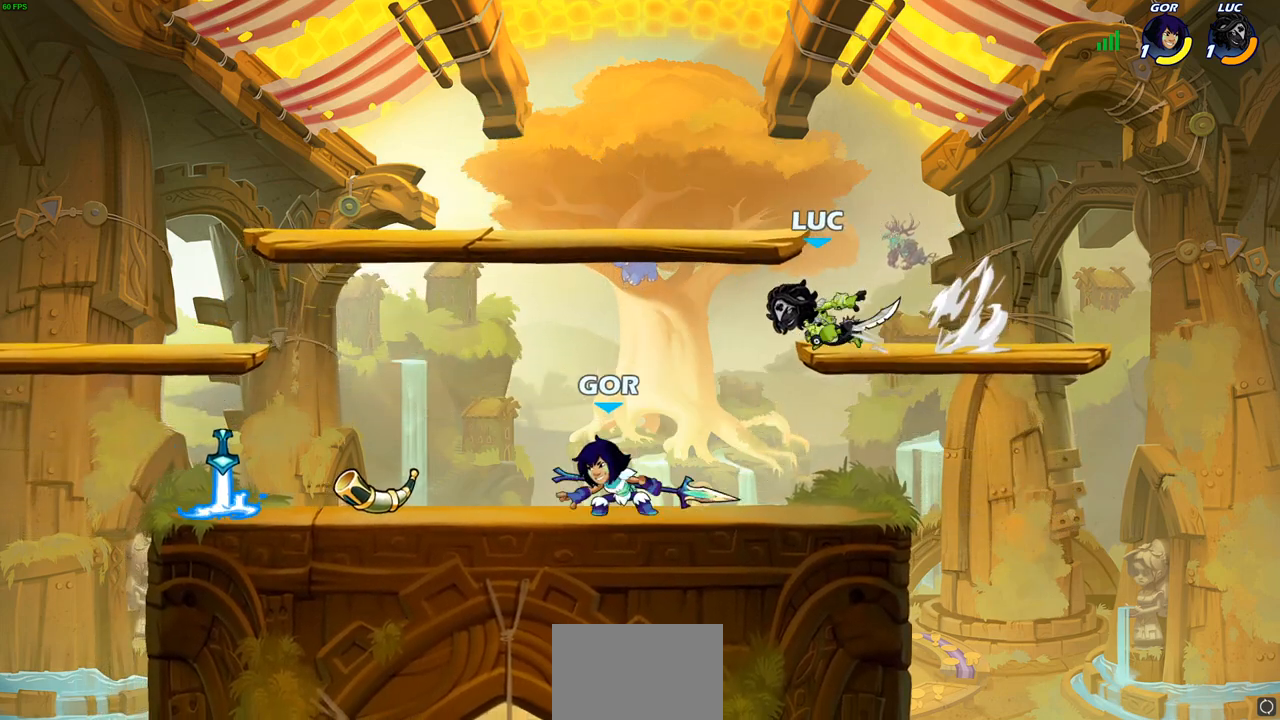
{"buttons": [], "left_stick": "left", "right_stick": "center", "events": [[17, "R2", "up"], [133, "SQUARE", "down"], [233, "SQUARE", "up"]]}
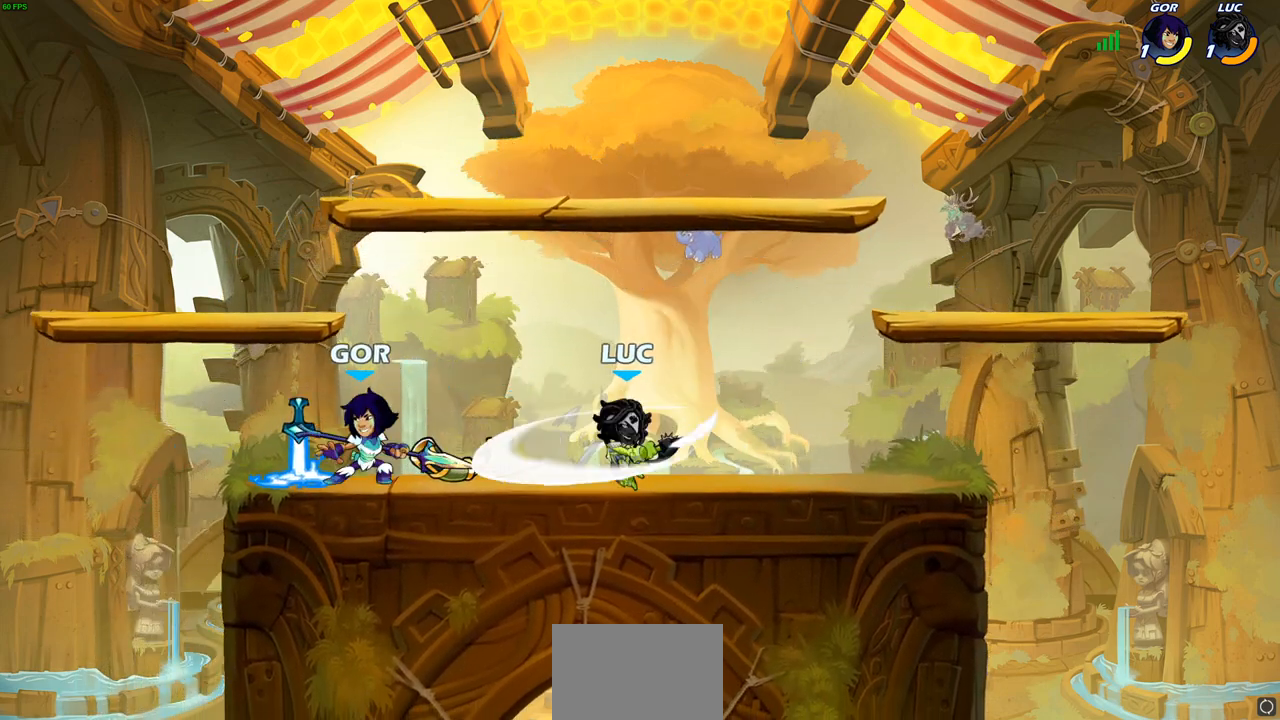
{"buttons": [], "left_stick": "center", "right_stick": "center", "events": [[167, "left_stick", "right"], [500, "left_stick", "center"]]}
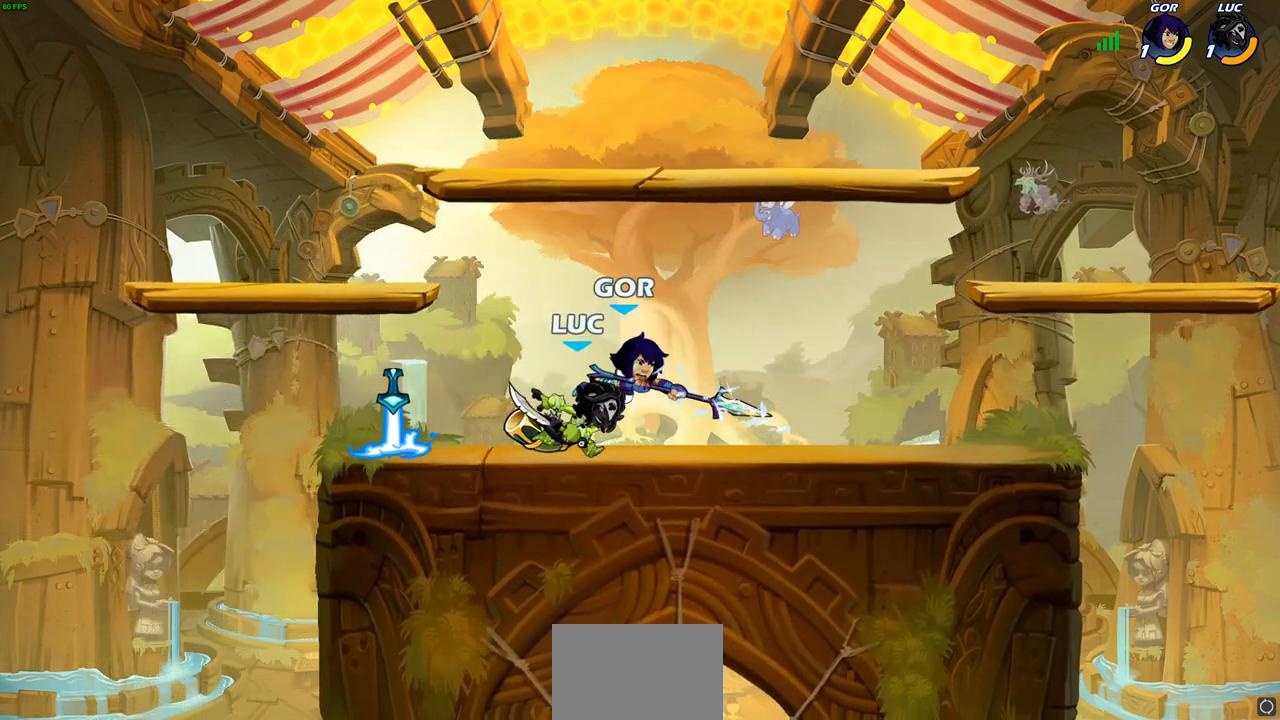
{"buttons": ["SQUARE"], "left_stick": "center", "right_stick": "center", "events": [[117, "SQUARE", "down"], [200, "SQUARE", "up"], [283, "SQUARE", "down"], [367, "SQUARE", "up"], [467, "SQUARE", "down"]]}
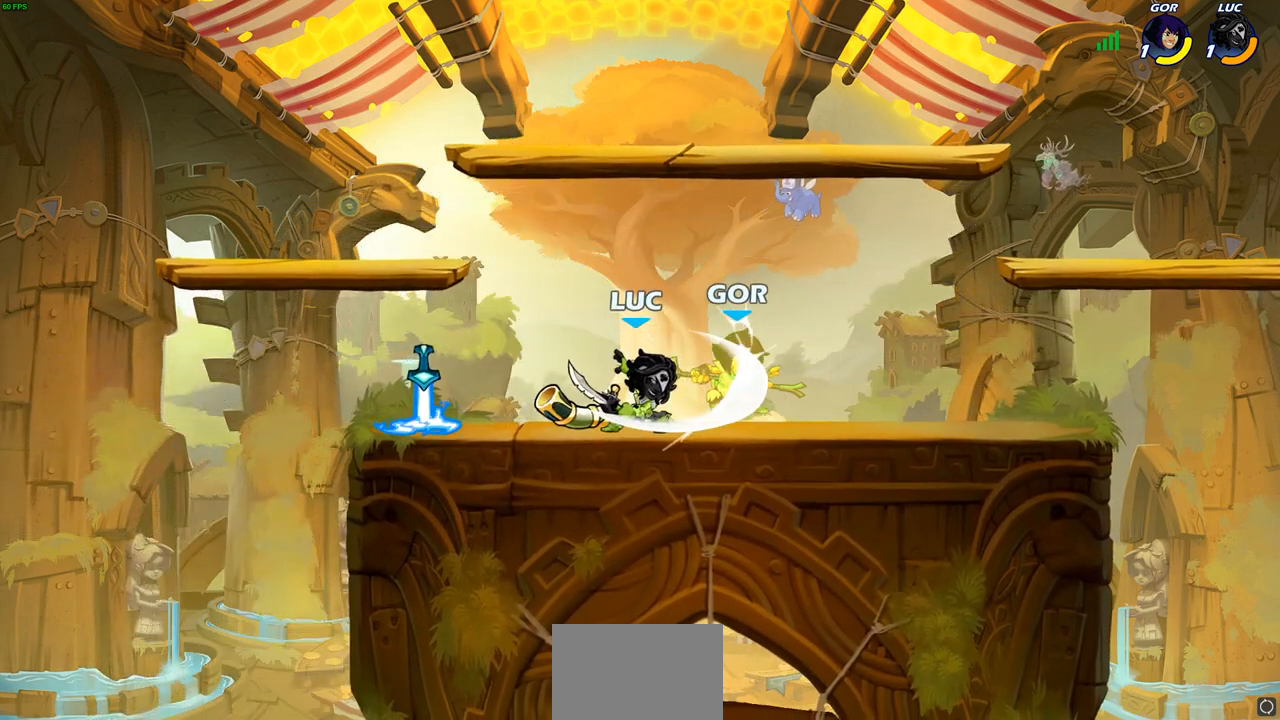
{"buttons": ["CIRCLE", "R2"], "left_stick": "down", "right_stick": "center", "events": [[33, "SQUARE", "up"], [117, "SQUARE", "down"], [233, "SQUARE", "up"], [400, "left_stick", "down"], [450, "R2", "down"], [483, "CIRCLE", "down"]]}